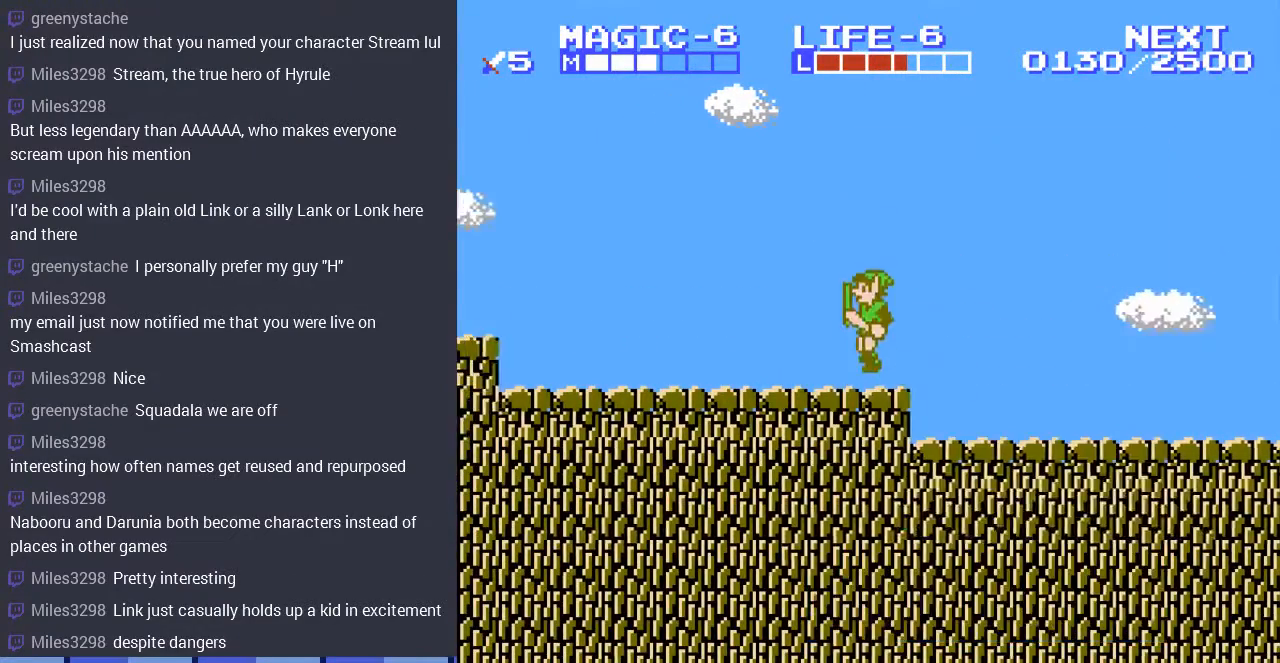
Gameplay with a controller (Nintendo layout); each line is a JSON object with the inputs held at the frame after it. "events" lists button and stick changes between this image and that frame as [ms after this image, input, new state], when the widget could be followed in between. Not read: L3 R3.
{"buttons": ["DPAD_LEFT"], "events": []}
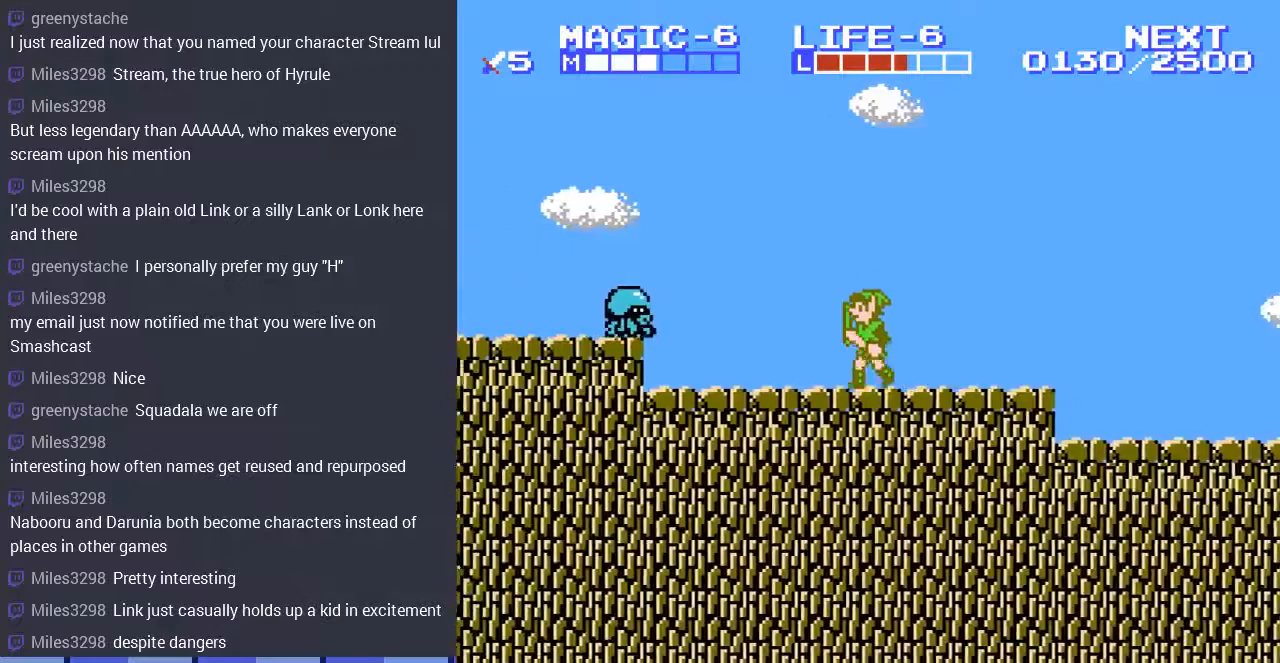
{"buttons": ["DPAD_DOWN", "DPAD_RIGHT"], "events": [[133, "A", "down"], [267, "A", "up"], [267, "DPAD_DOWN", "down"], [300, "DPAD_LEFT", "up"], [500, "DPAD_RIGHT", "down"]]}
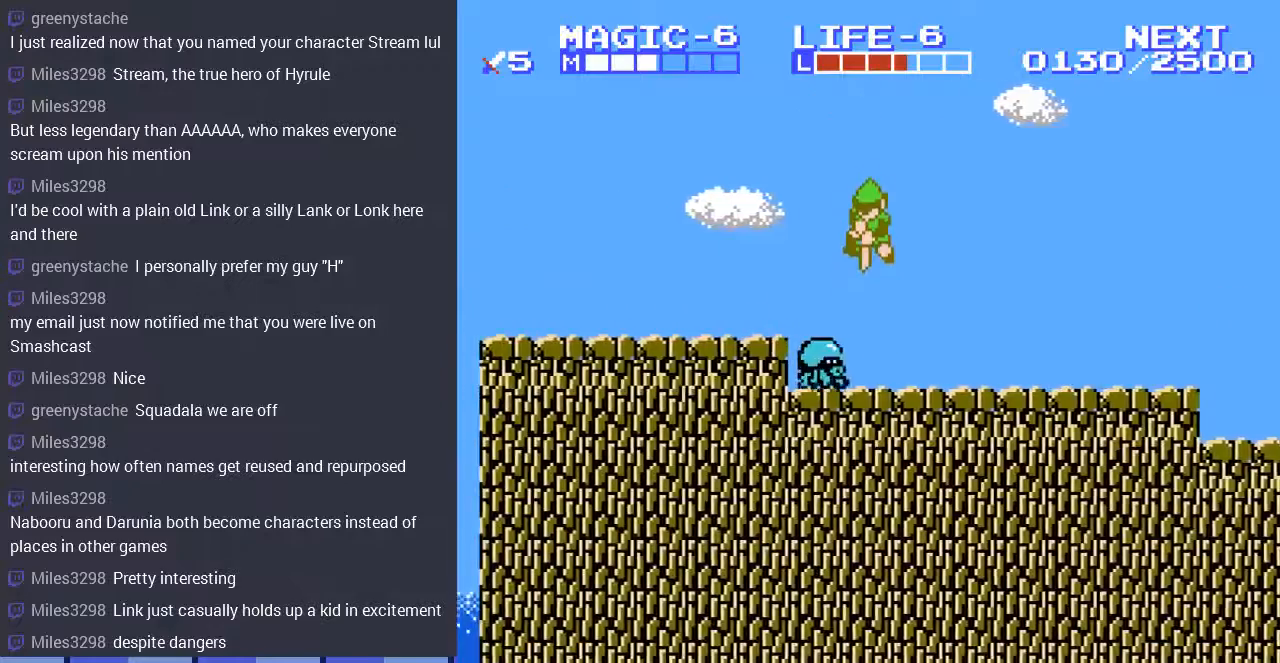
{"buttons": ["DPAD_RIGHT"], "events": [[200, "A", "down"], [233, "DPAD_RIGHT", "up"], [333, "DPAD_RIGHT", "down"], [367, "A", "up"], [433, "DPAD_DOWN", "up"], [467, "DPAD_UP", "down"], [500, "DPAD_UP", "up"]]}
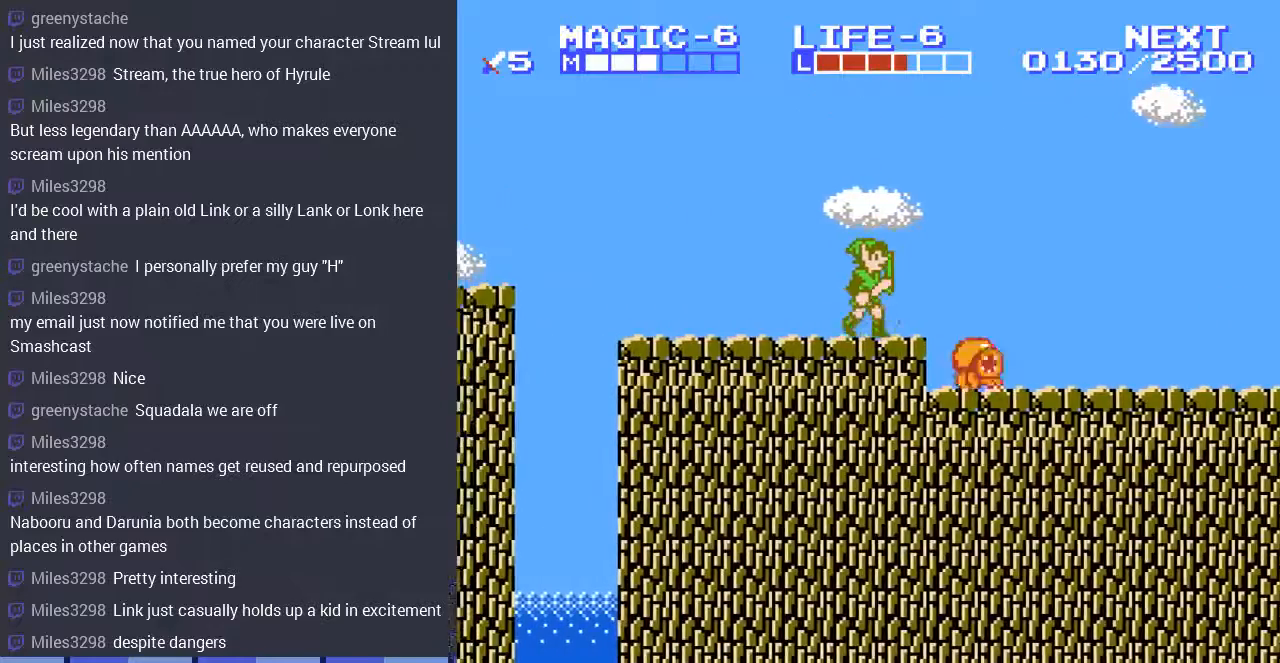
{"buttons": ["DPAD_RIGHT"], "events": [[267, "A", "down"], [333, "A", "up"]]}
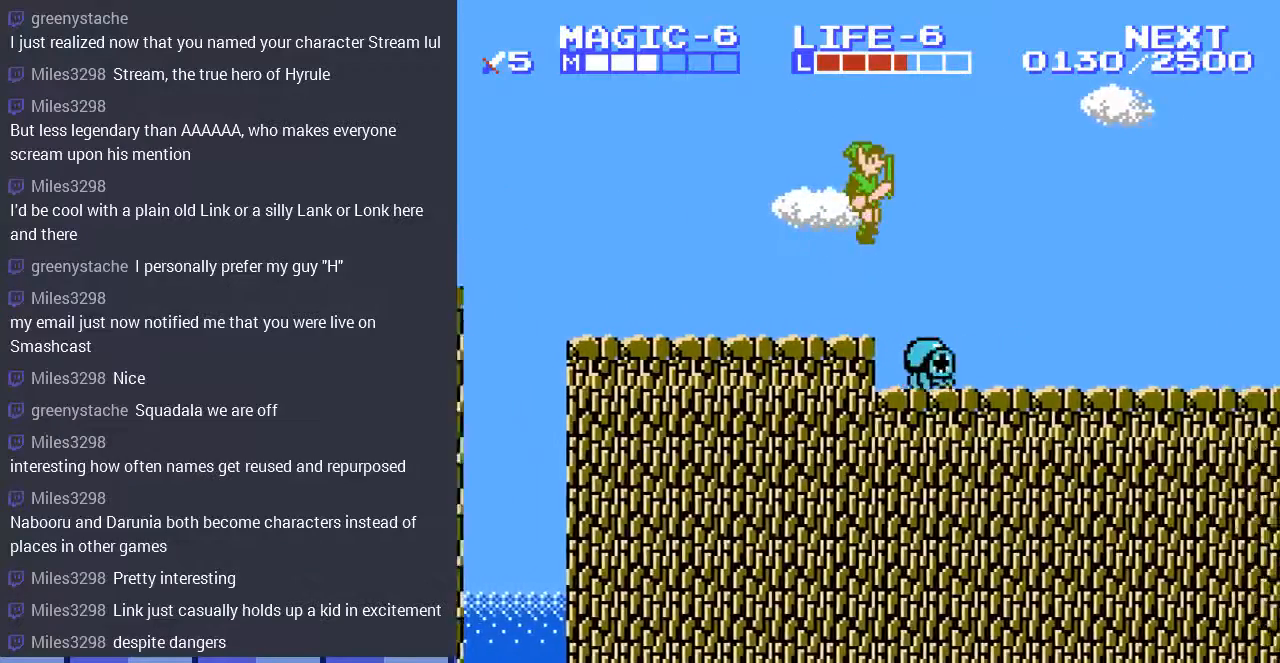
{"buttons": ["DPAD_LEFT"], "events": [[33, "DPAD_DOWN", "down"], [100, "DPAD_RIGHT", "up"], [367, "DPAD_LEFT", "down"], [433, "DPAD_DOWN", "up"]]}
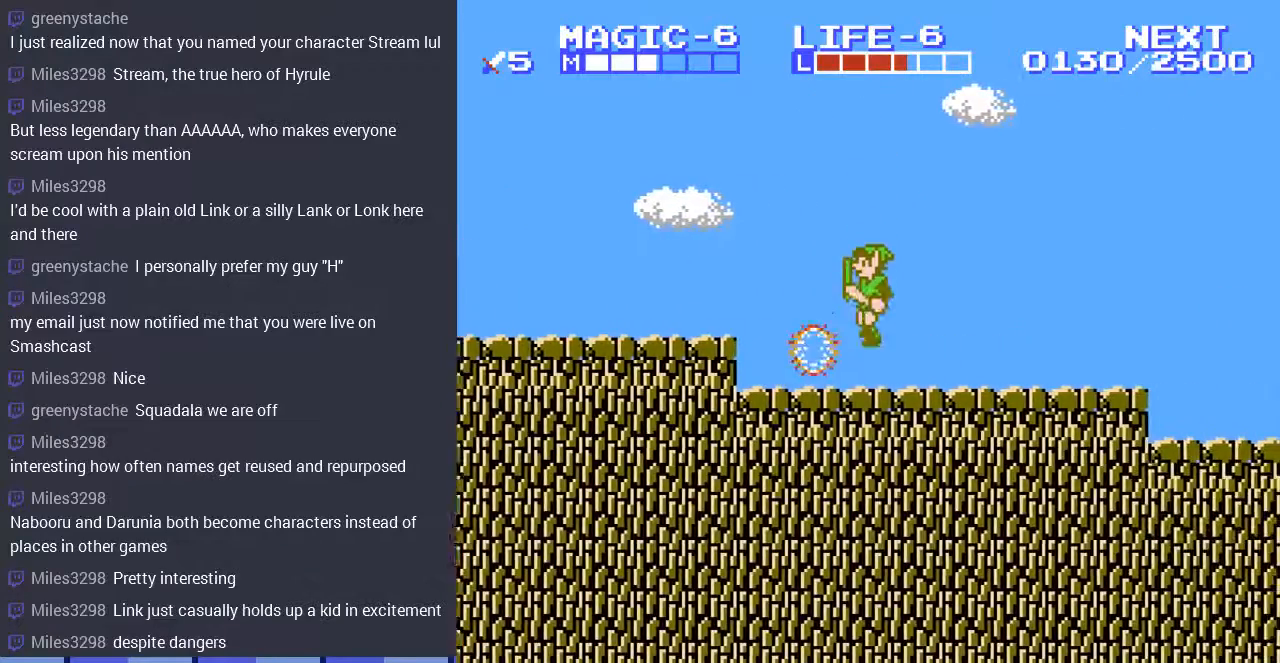
{"buttons": ["A", "DPAD_LEFT"], "events": [[367, "A", "down"]]}
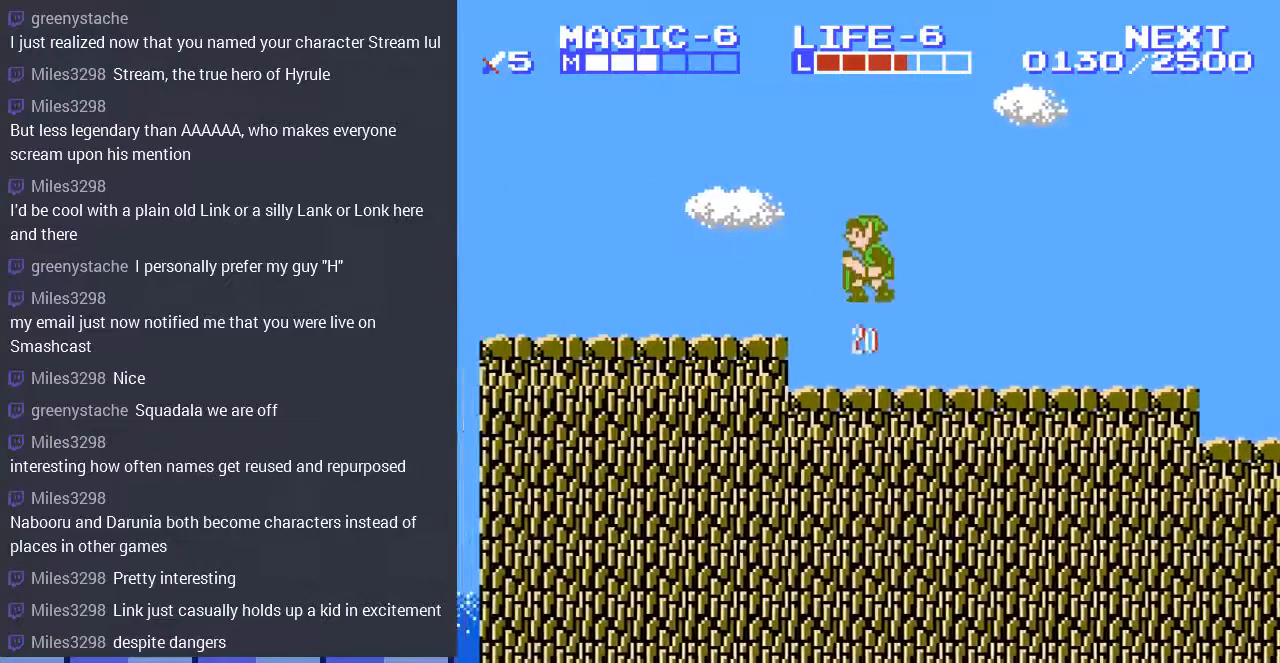
{"buttons": ["DPAD_LEFT"], "events": [[33, "A", "up"]]}
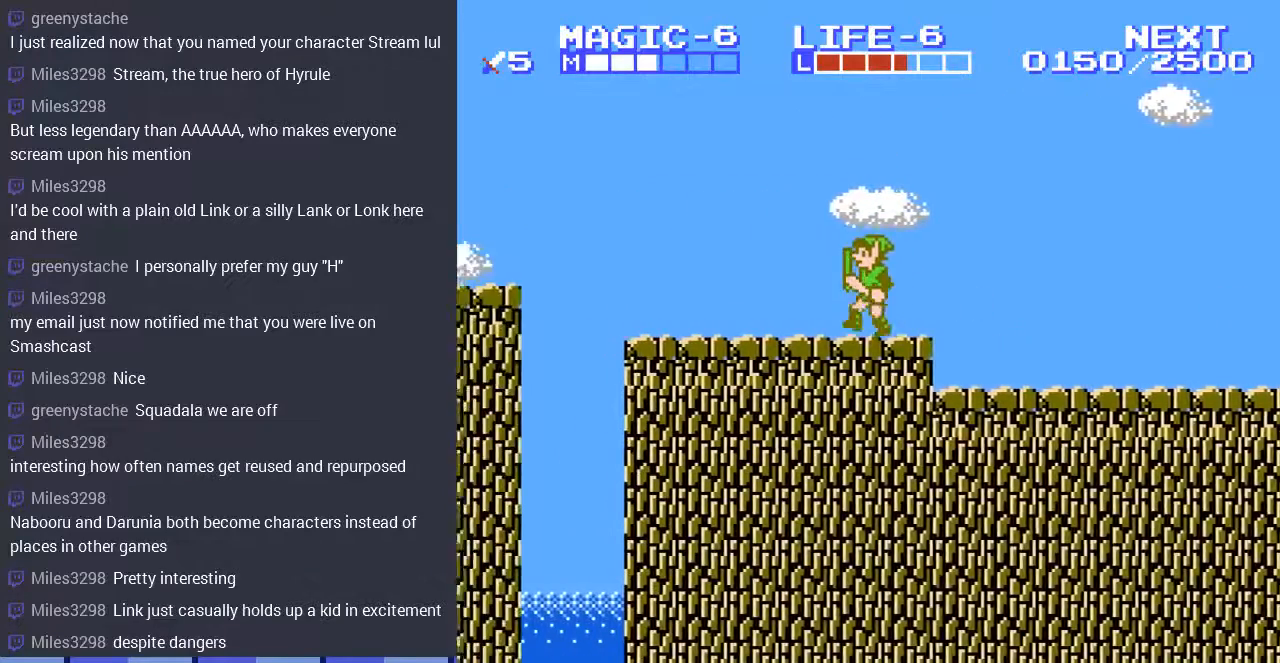
{"buttons": ["DPAD_LEFT"], "events": []}
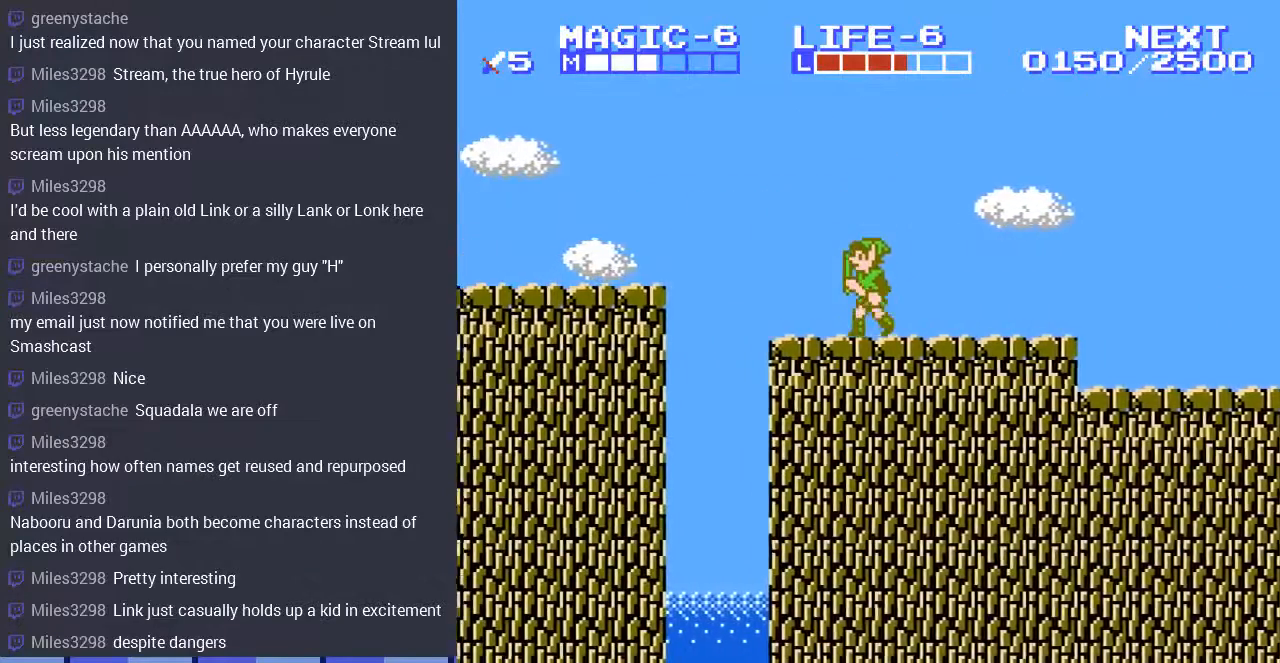
{"buttons": ["A", "DPAD_LEFT"], "events": [[233, "A", "down"]]}
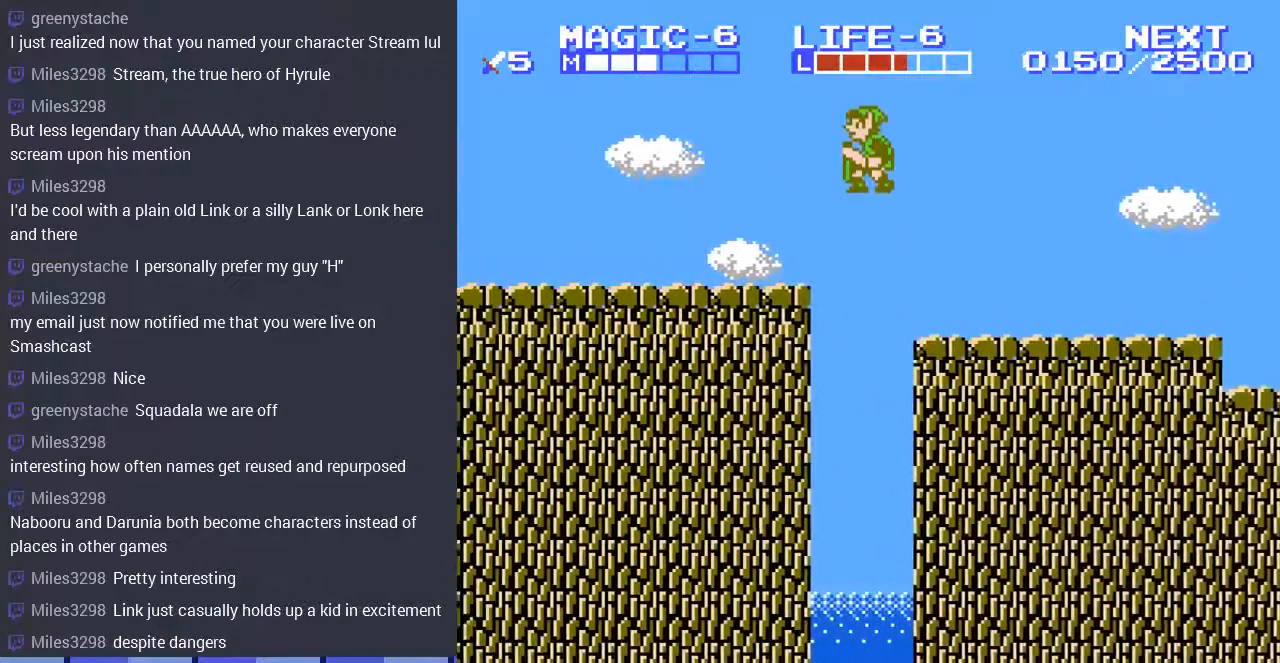
{"buttons": ["DPAD_LEFT"], "events": [[33, "A", "up"]]}
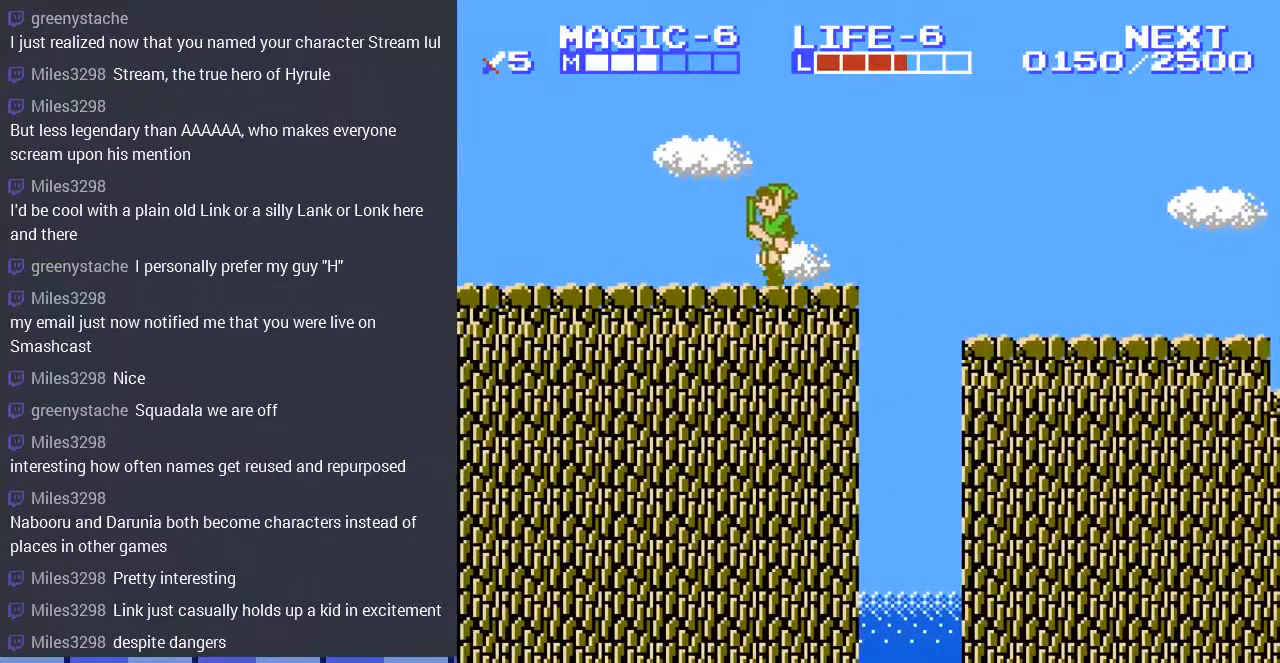
{"buttons": ["A", "DPAD_LEFT"], "events": [[367, "A", "down"]]}
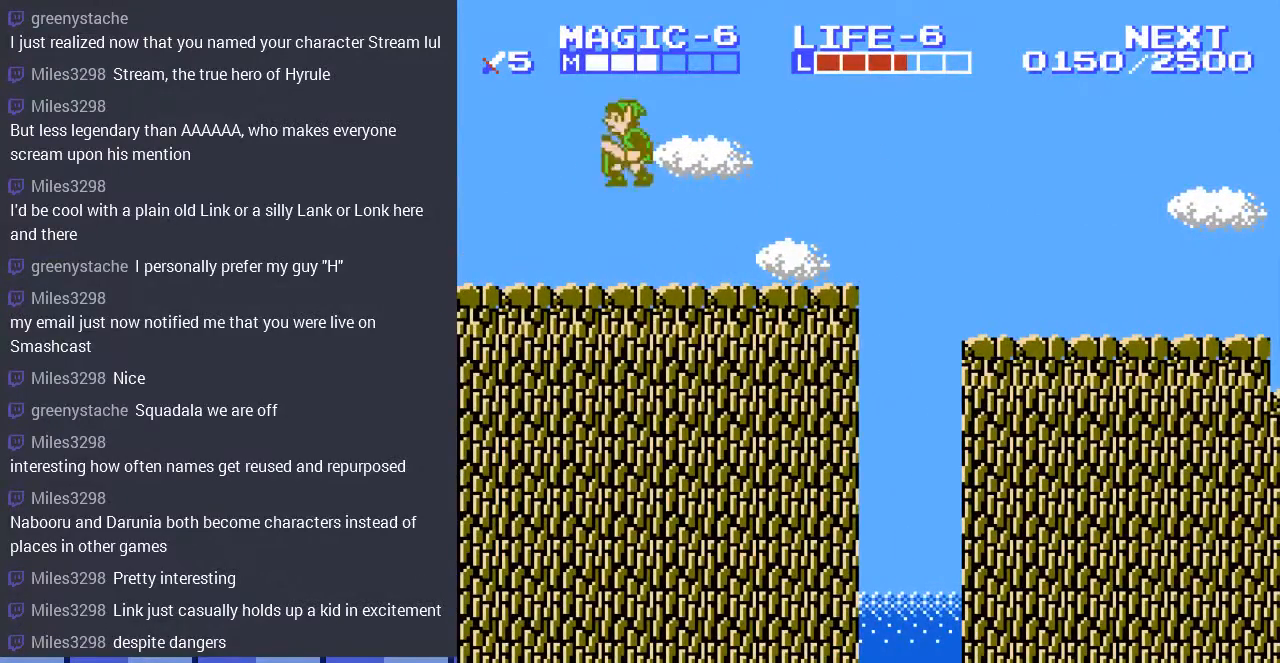
{"buttons": ["DPAD_LEFT"], "events": [[33, "A", "up"]]}
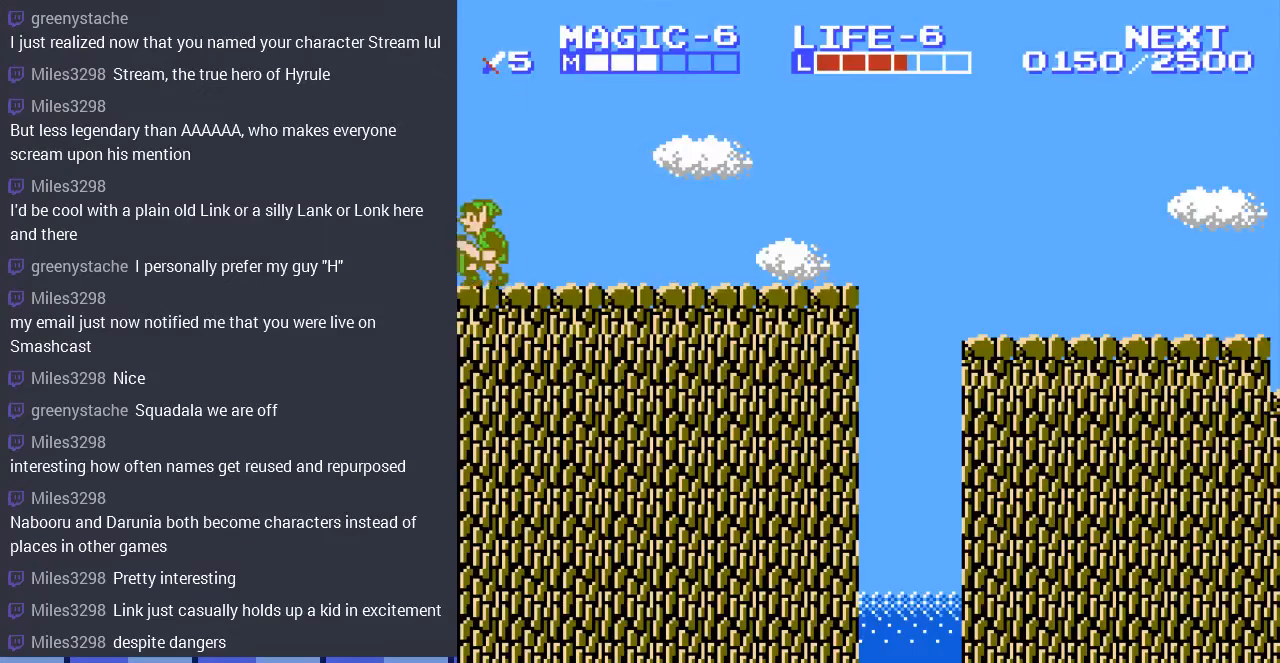
{"buttons": ["DPAD_LEFT"], "events": [[33, "DPAD_LEFT", "up"], [467, "DPAD_LEFT", "down"]]}
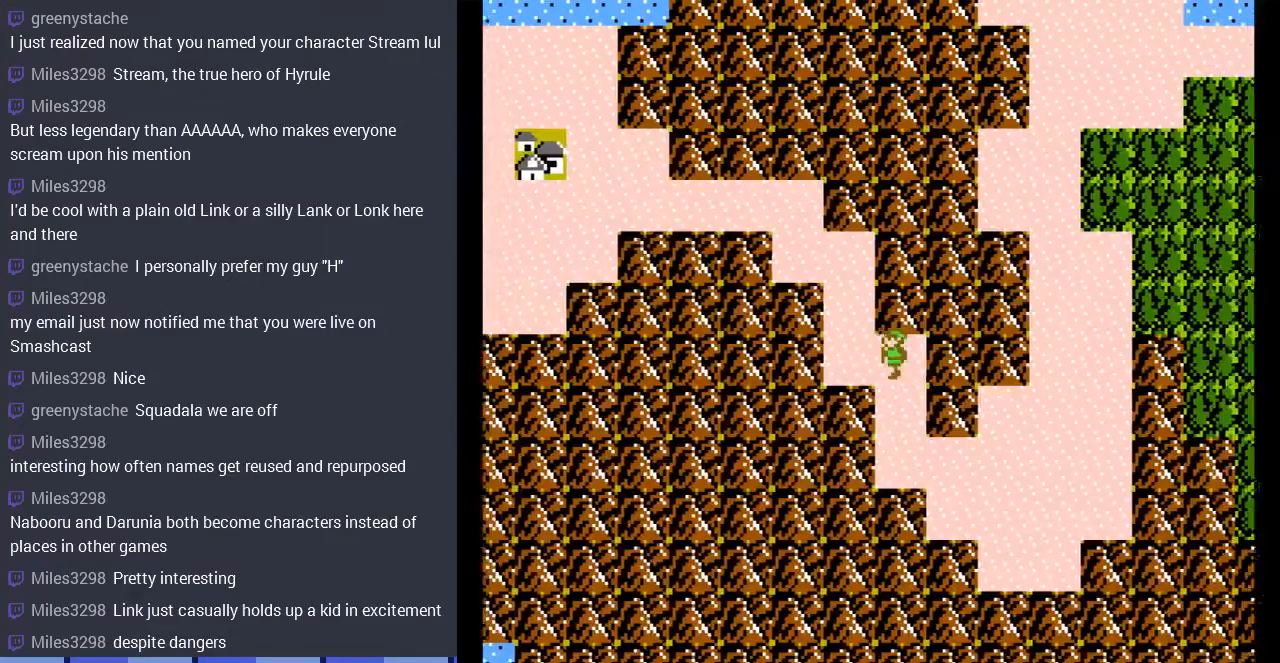
{"buttons": ["DPAD_UP"], "events": [[367, "DPAD_LEFT", "up"], [367, "DPAD_UP", "down"]]}
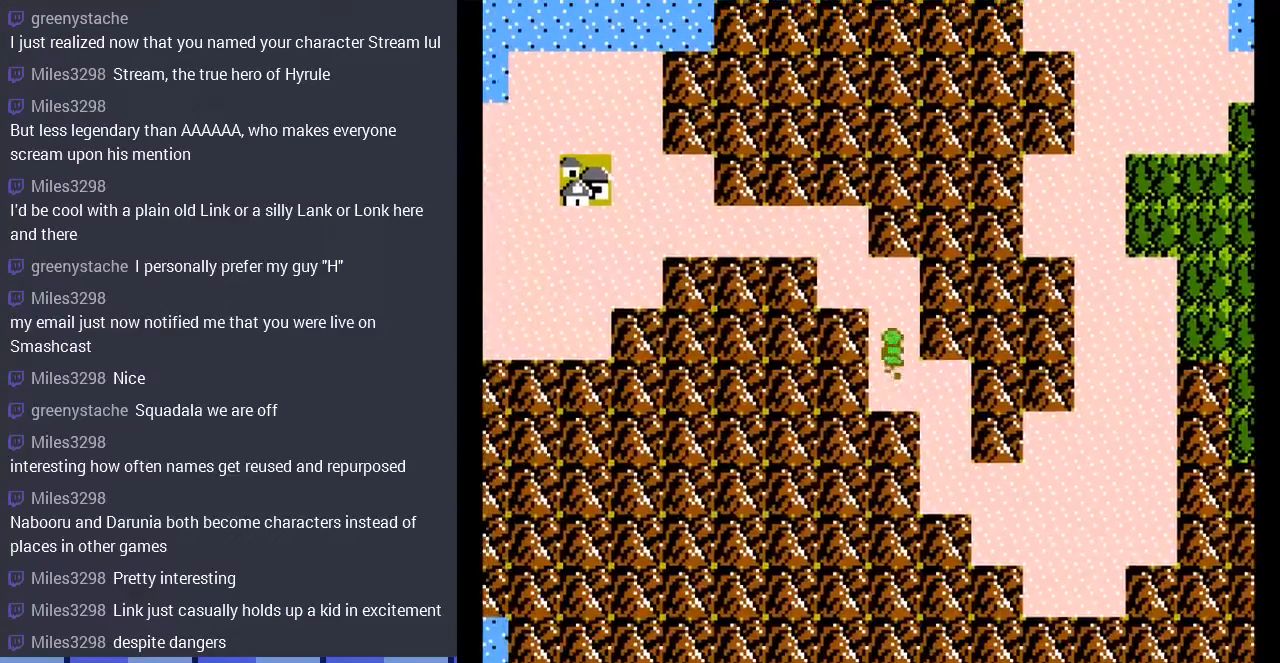
{"buttons": [], "events": [[333, "DPAD_LEFT", "down"], [367, "DPAD_UP", "up"], [500, "DPAD_LEFT", "up"]]}
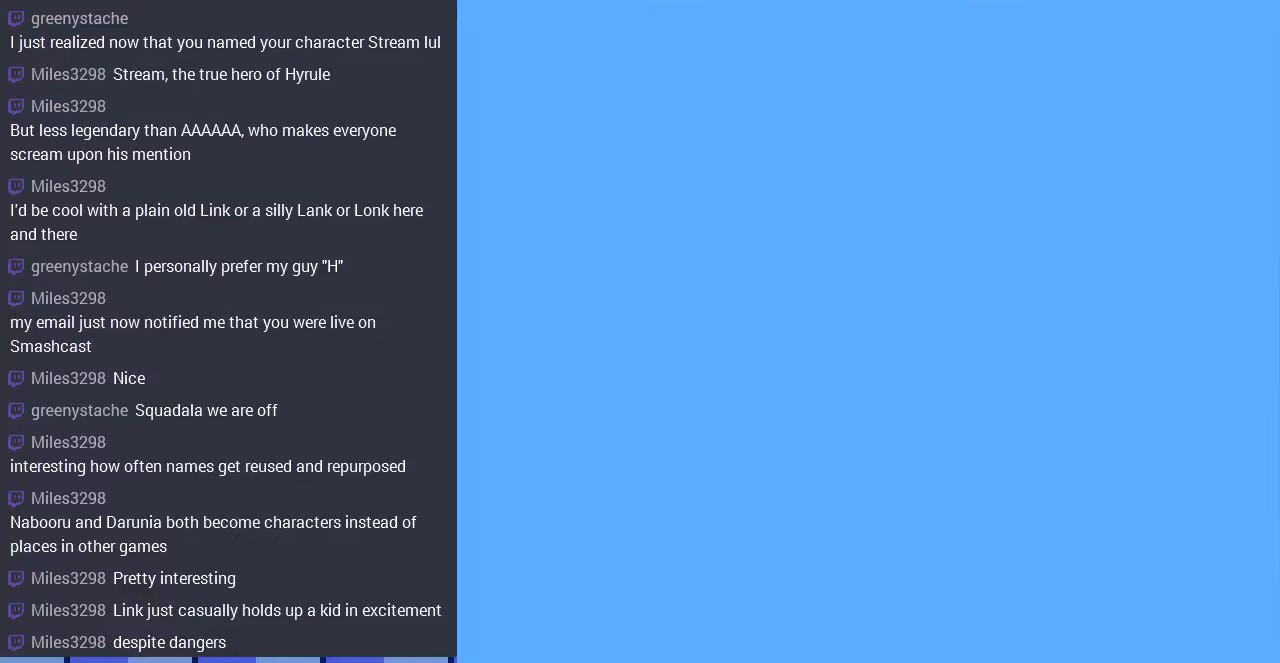
{"buttons": [], "events": []}
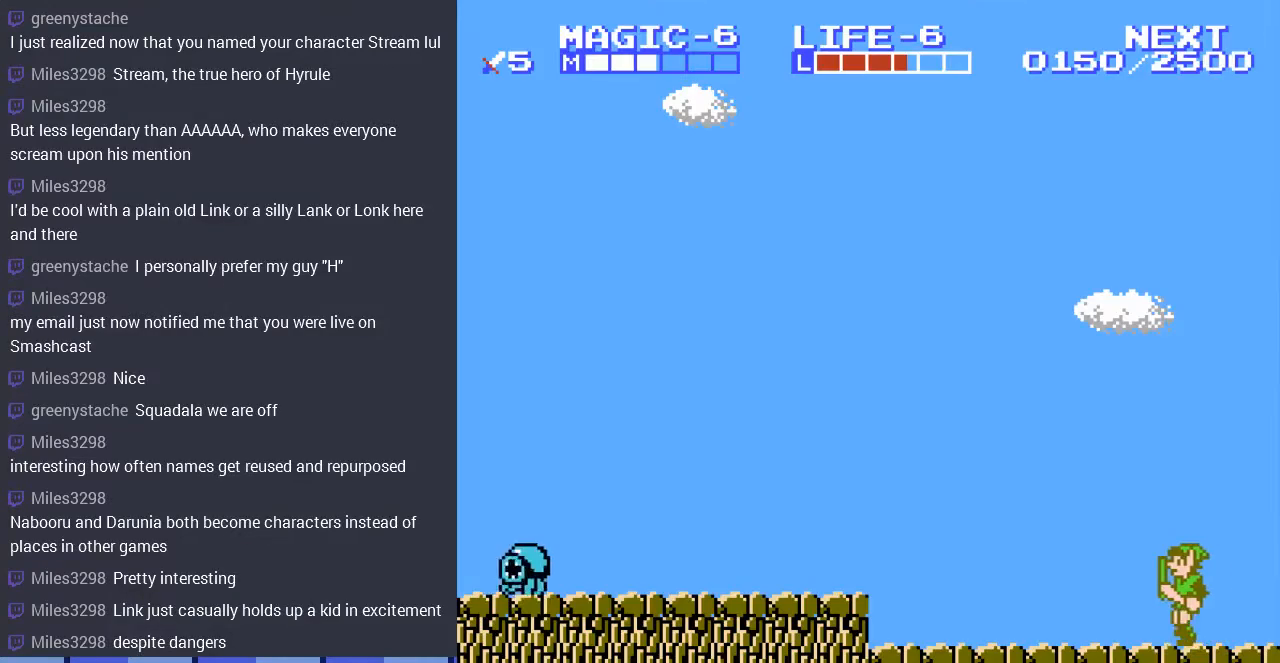
{"buttons": ["DPAD_LEFT"], "events": [[100, "DPAD_LEFT", "down"]]}
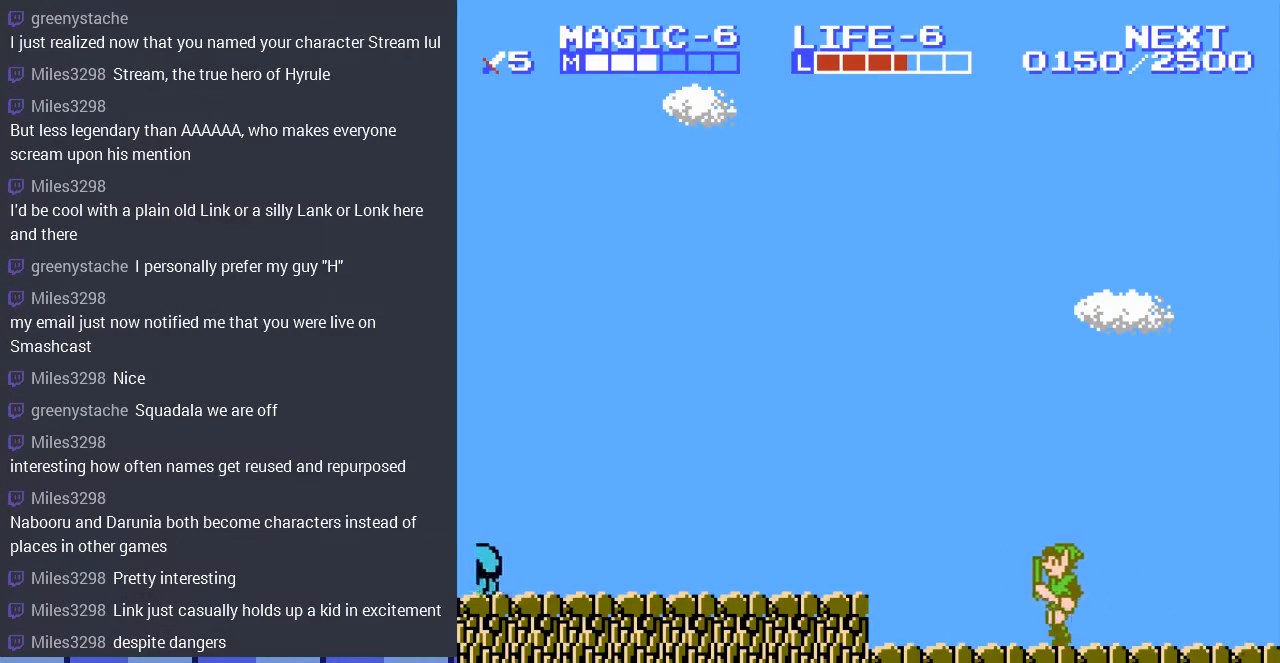
{"buttons": ["DPAD_LEFT"], "events": [[233, "A", "down"], [333, "A", "up"]]}
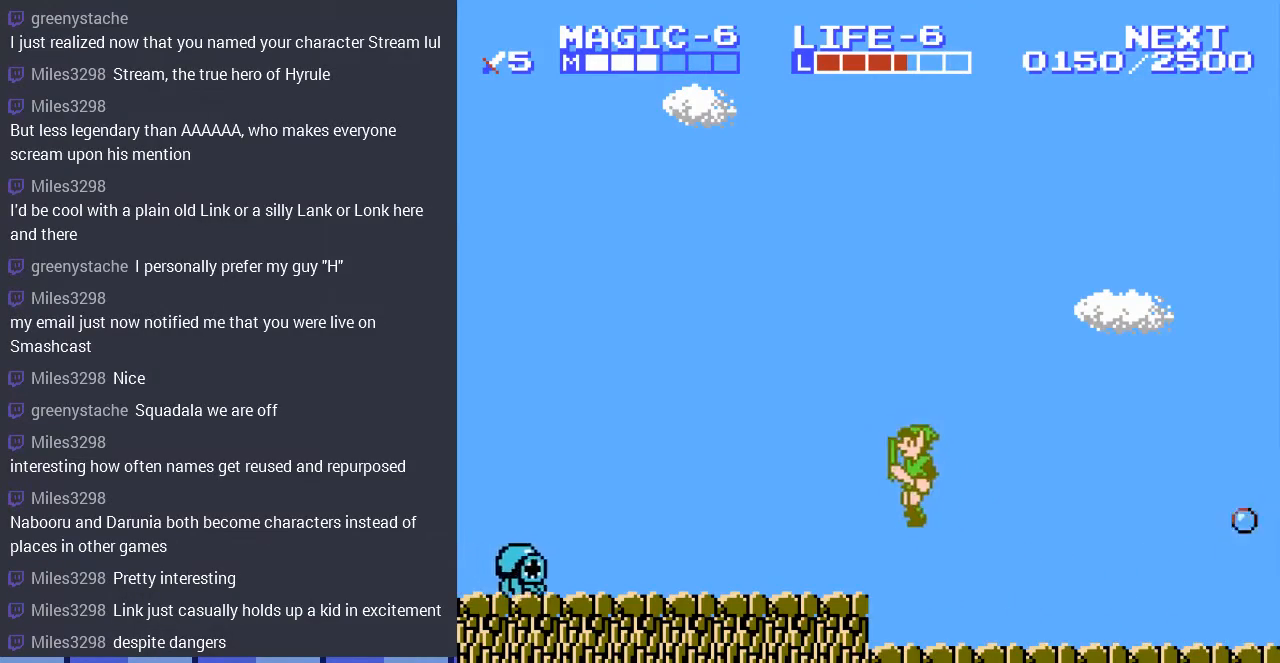
{"buttons": ["DPAD_LEFT"], "events": [[300, "DPAD_LEFT", "up"], [333, "DPAD_LEFT", "down"]]}
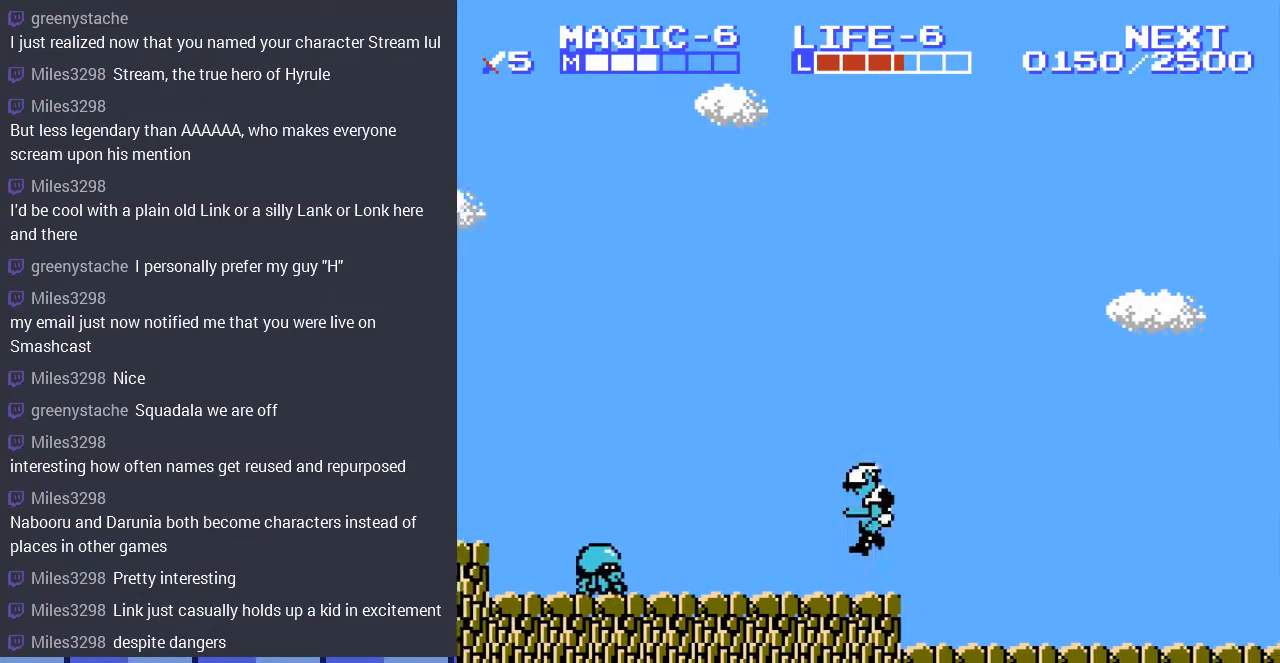
{"buttons": ["START"], "events": [[67, "A", "down"], [167, "DPAD_LEFT", "up"], [200, "A", "up"], [467, "START", "down"]]}
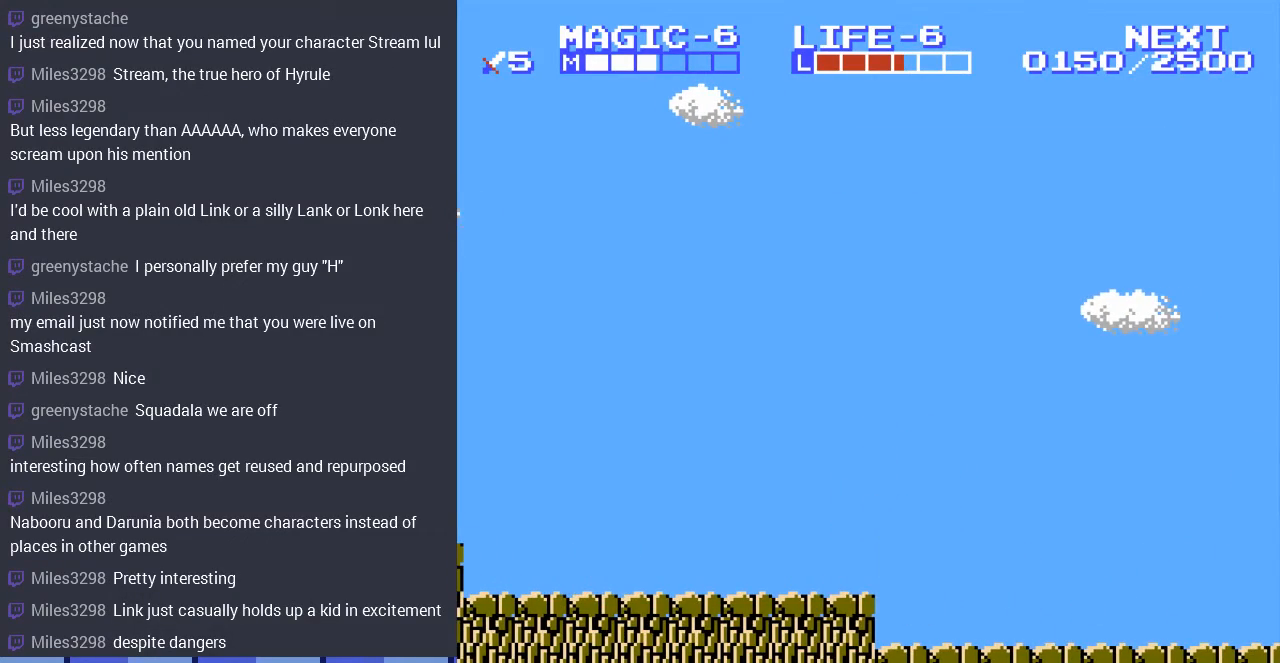
{"buttons": [], "events": [[133, "START", "up"]]}
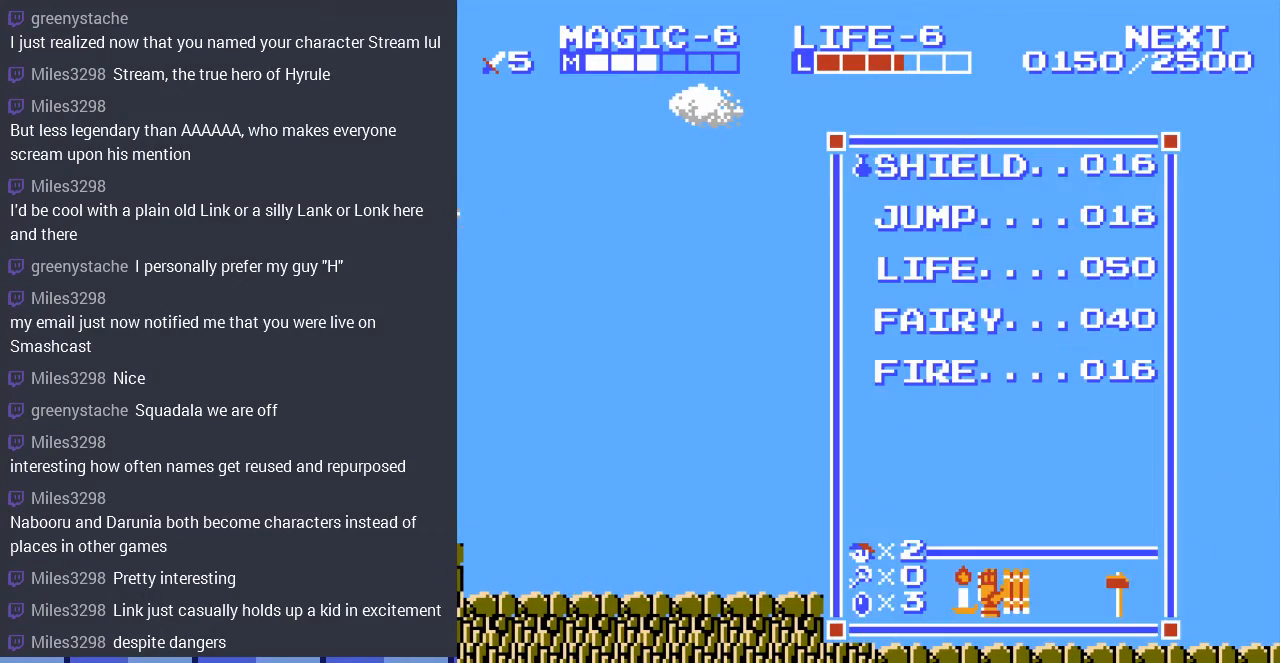
{"buttons": ["DPAD_LEFT", "SELECT"], "events": [[67, "START", "down"], [233, "START", "up"], [333, "DPAD_LEFT", "down"], [467, "SELECT", "down"]]}
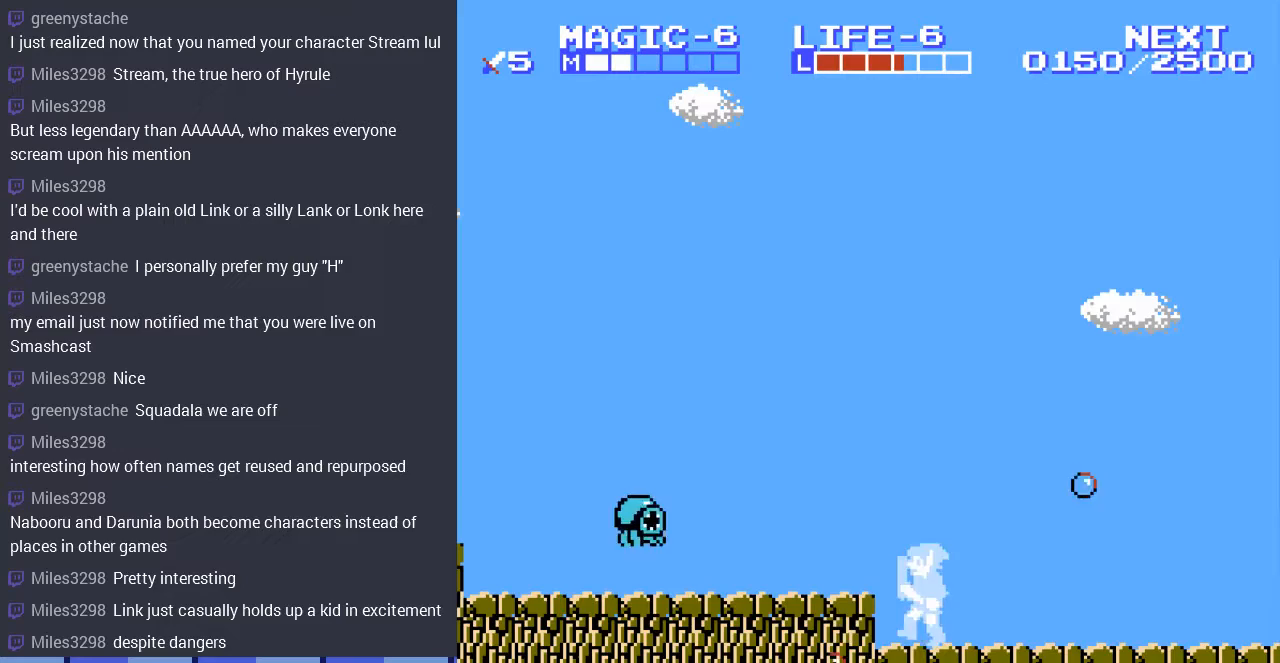
{"buttons": ["DPAD_LEFT"], "events": [[33, "SELECT", "up"], [200, "A", "down"], [500, "A", "up"]]}
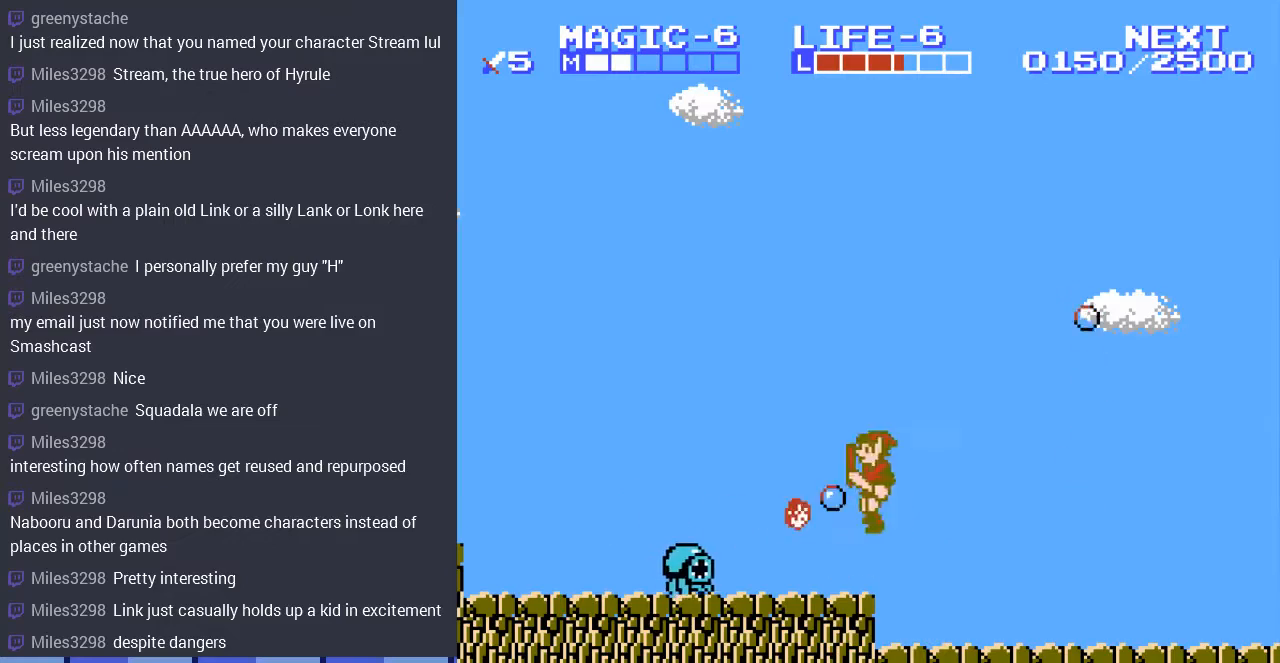
{"buttons": [], "events": [[33, "DPAD_LEFT", "up"], [33, "DPAD_UP", "down"], [67, "DPAD_RIGHT", "down"], [67, "DPAD_UP", "up"], [233, "DPAD_RIGHT", "up"]]}
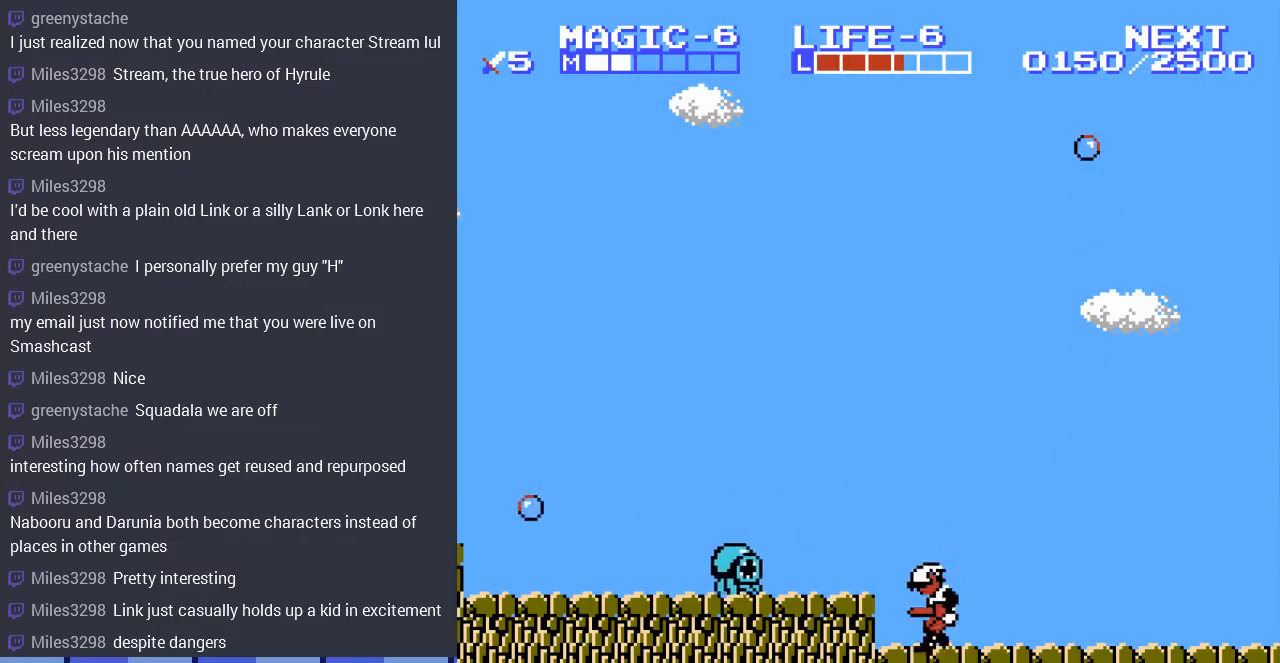
{"buttons": ["A", "DPAD_LEFT"], "events": [[67, "DPAD_LEFT", "down"], [433, "A", "down"]]}
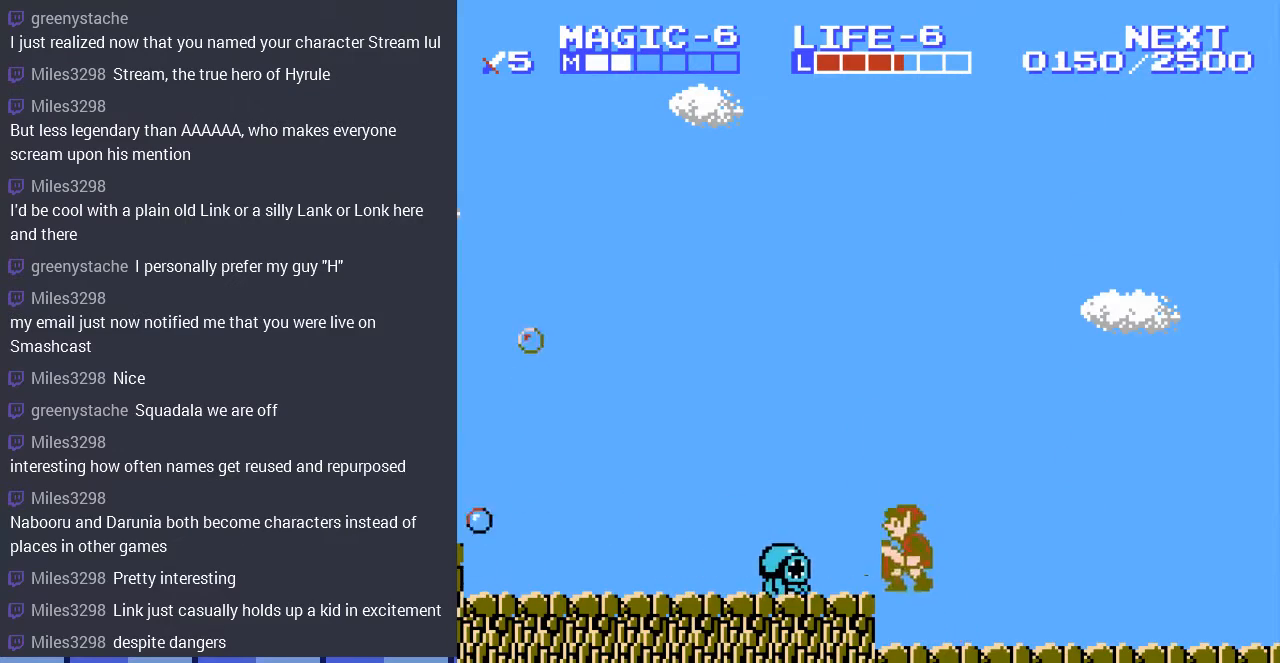
{"buttons": ["DPAD_DOWN"], "events": [[100, "DPAD_DOWN", "down"], [133, "A", "up"], [133, "DPAD_LEFT", "up"]]}
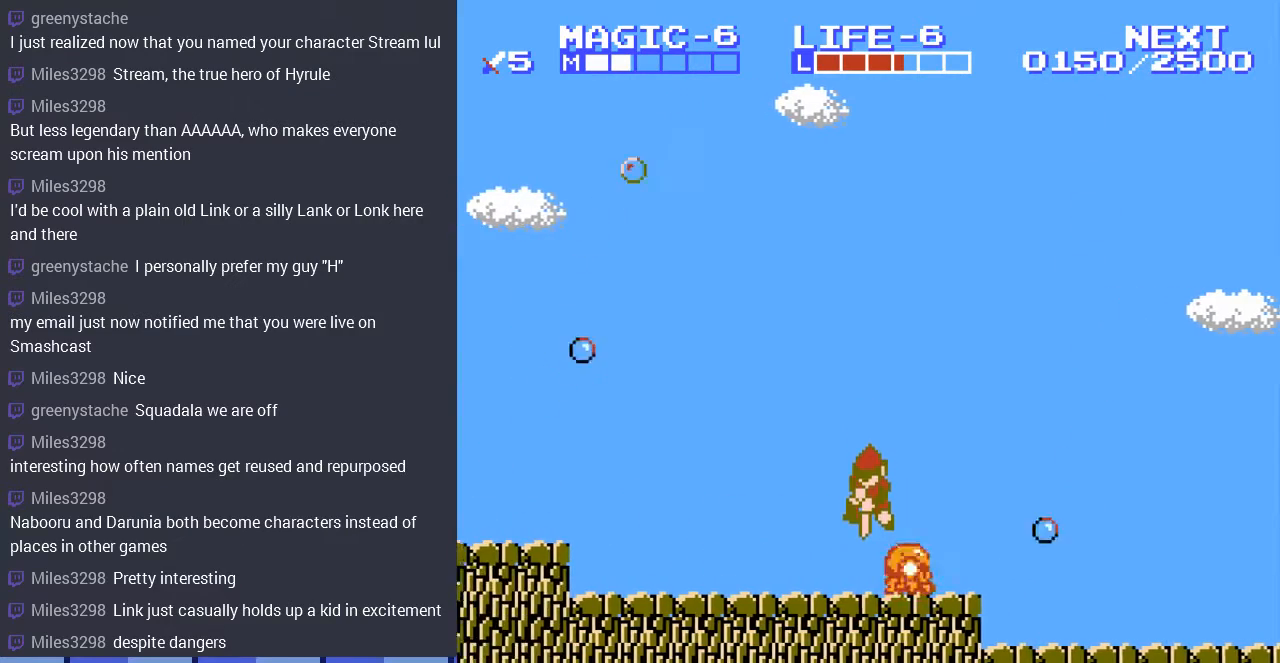
{"buttons": ["A", "DPAD_LEFT"], "events": [[67, "A", "down"], [200, "DPAD_DOWN", "up"], [233, "A", "up"], [267, "DPAD_LEFT", "down"], [467, "A", "down"]]}
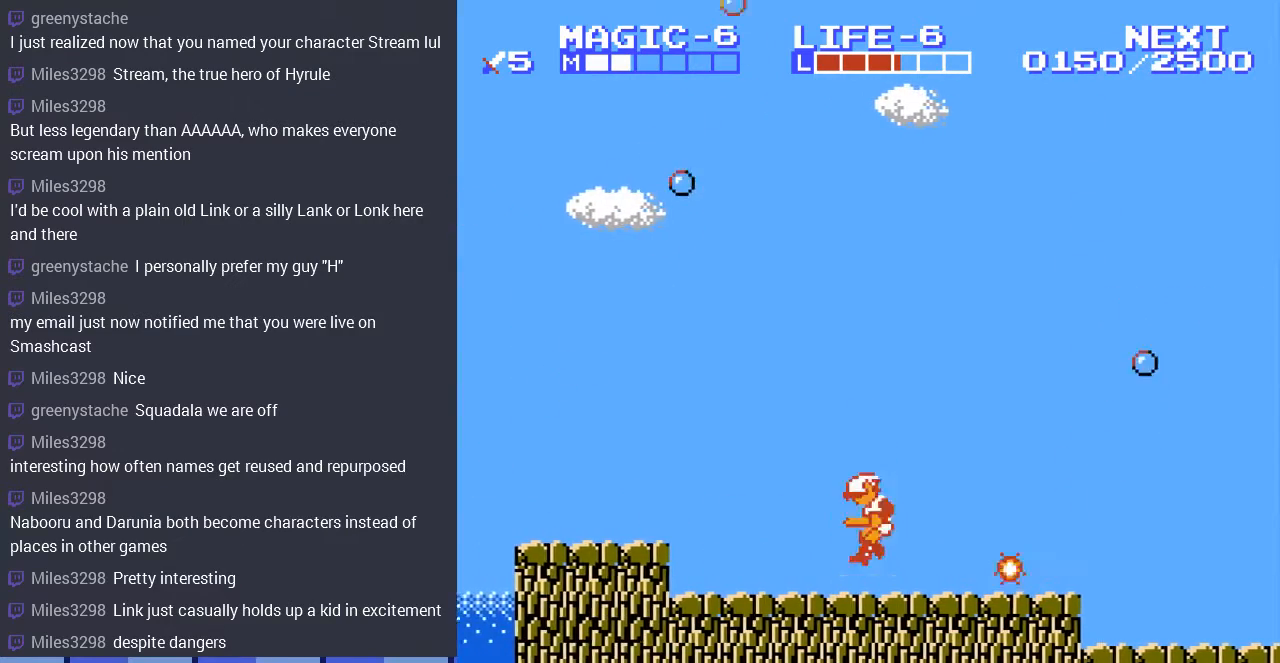
{"buttons": ["DPAD_LEFT"], "events": [[167, "DPAD_LEFT", "up"], [233, "A", "up"], [367, "DPAD_LEFT", "down"]]}
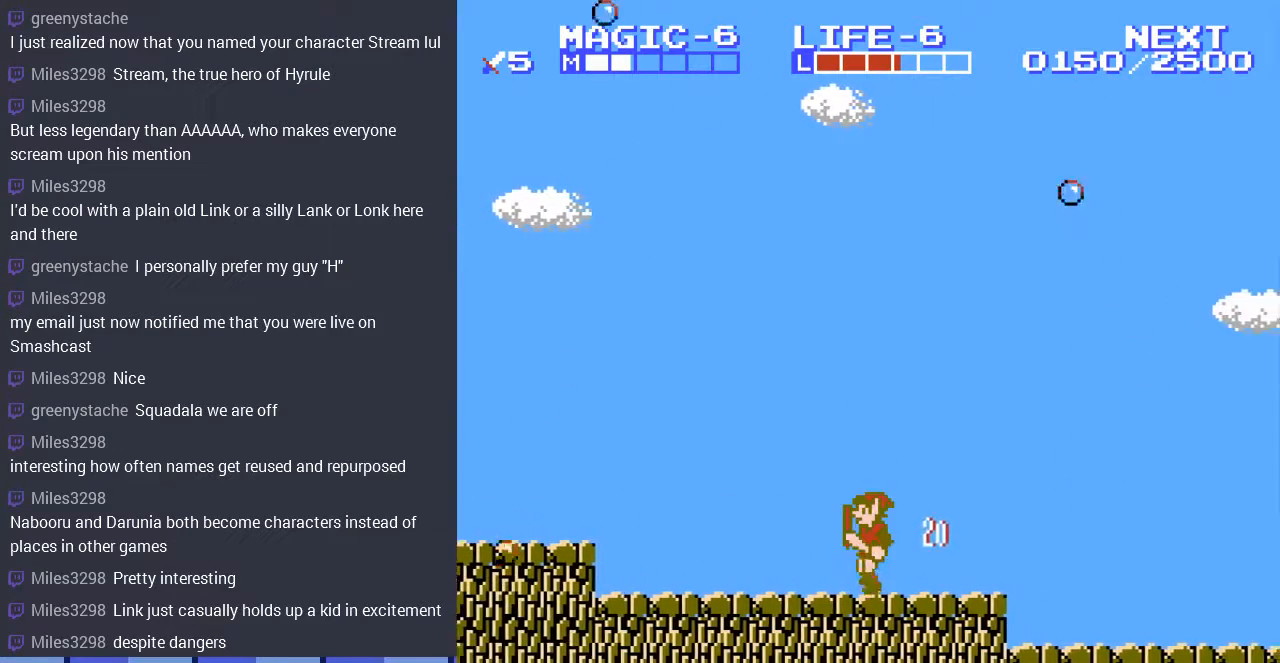
{"buttons": ["DPAD_LEFT"], "events": []}
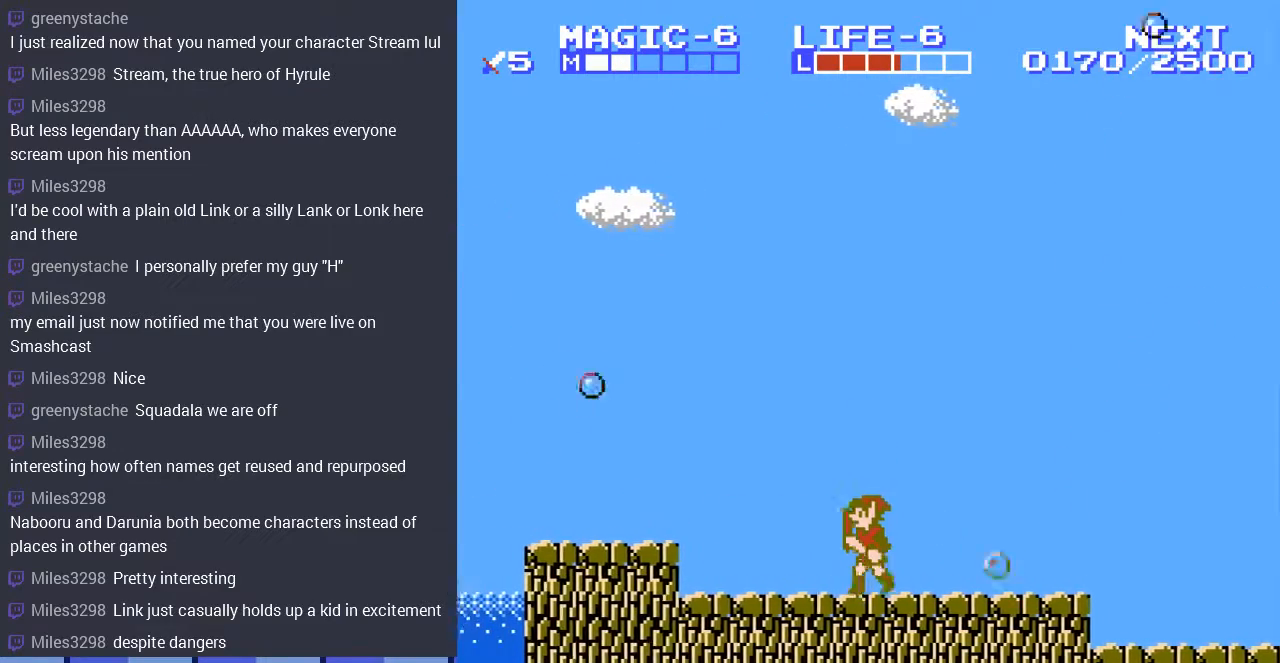
{"buttons": ["DPAD_LEFT"], "events": [[267, "A", "down"], [400, "A", "up"]]}